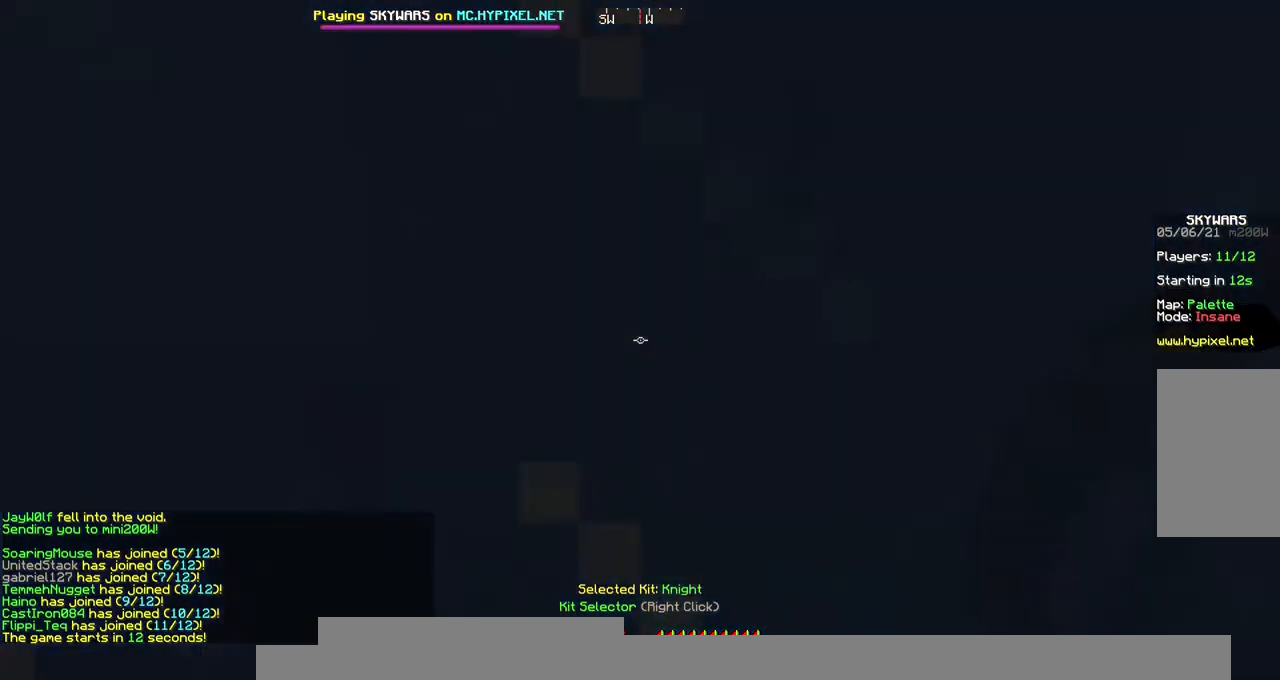
Gameplay with keyboard and mouse; each line is a JSON object with the keys and mouse buttons held at the frame after it. "events" lists presses ("down") and releases ("up") of "a", "d", "s", "space", "w", "mouse_left" and "mouse_right" between this image and that frame as [ms after this image, input, new state], when the widget could be followed in between. "mouse_left", "mouse_right" = the "left", "right" buttons of the "mouse" list. No other keys are recorded. Fast repeated clicks can show as one long hold. Mouse movement is not recorded.
{"keys": [], "mouse": [], "events": []}
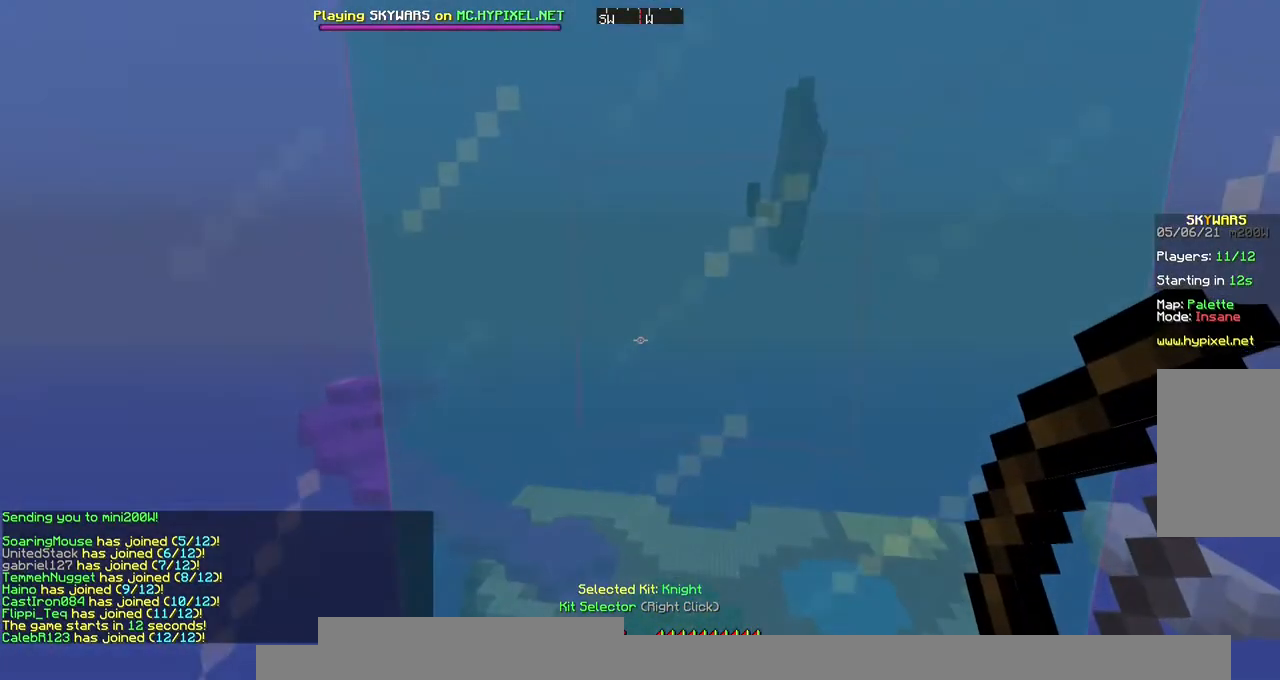
{"keys": ["w"], "mouse": [], "events": [[33, "w", "down"]]}
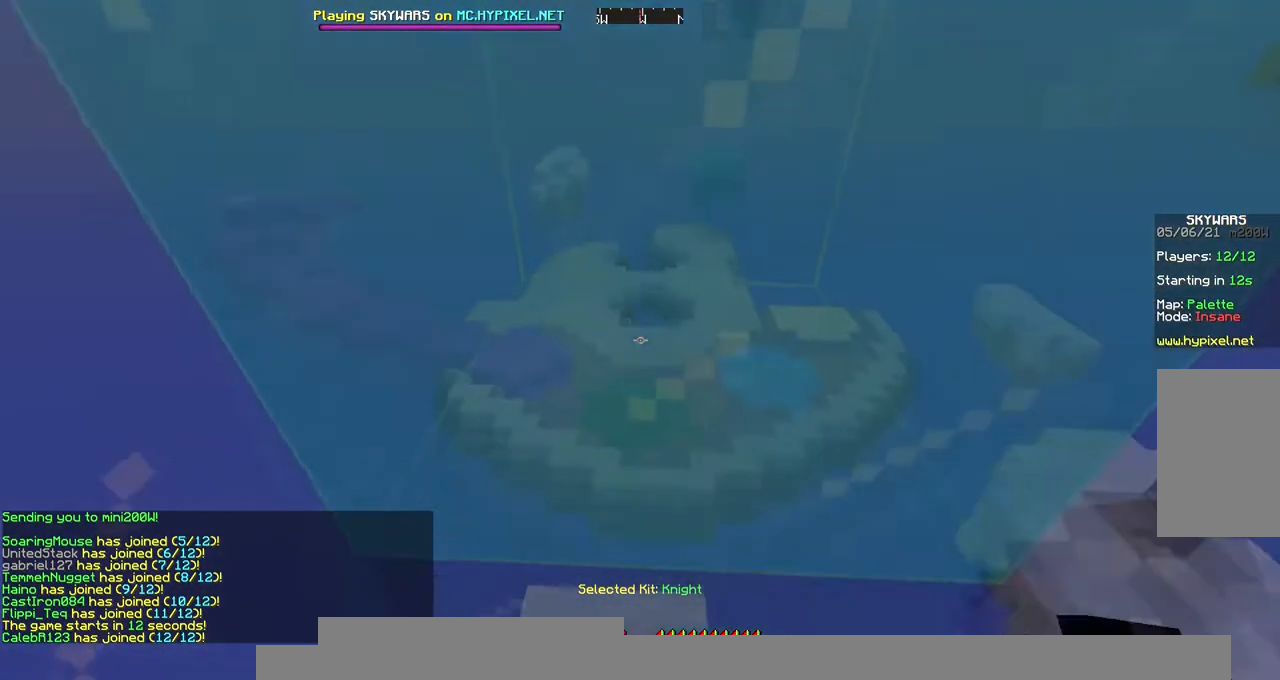
{"keys": ["w"], "mouse": [], "events": []}
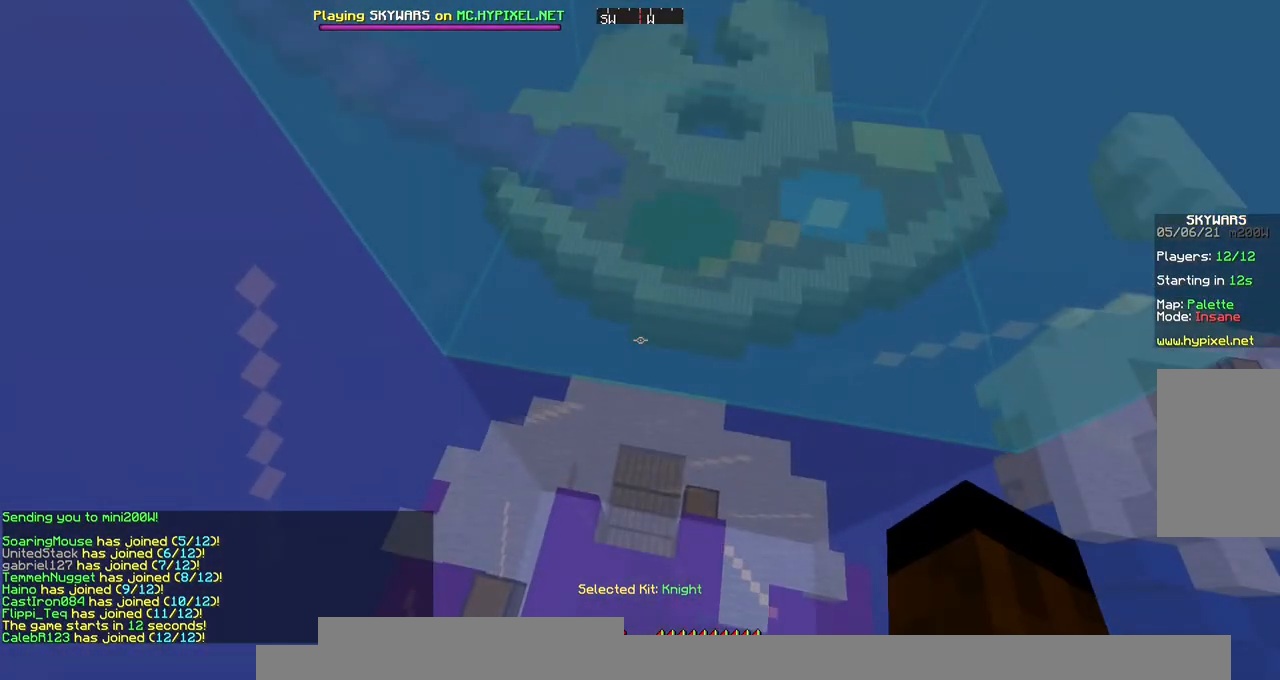
{"keys": ["w"], "mouse": [], "events": []}
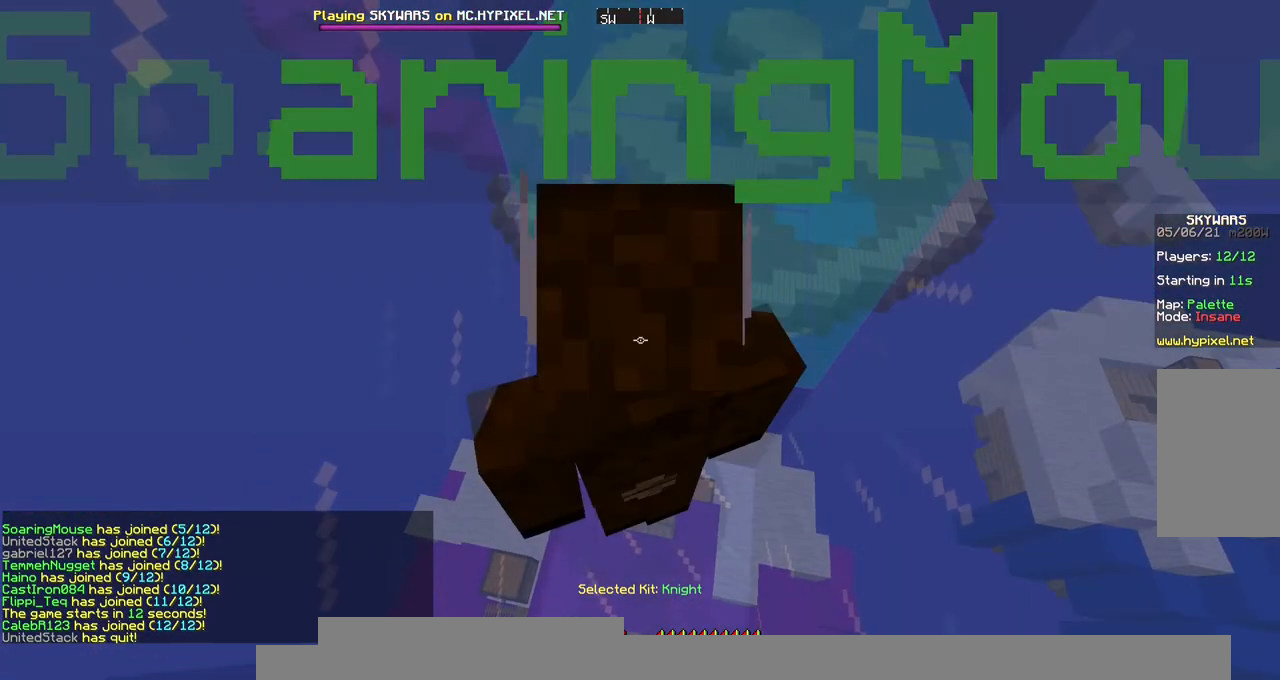
{"keys": ["w"], "mouse": [], "events": []}
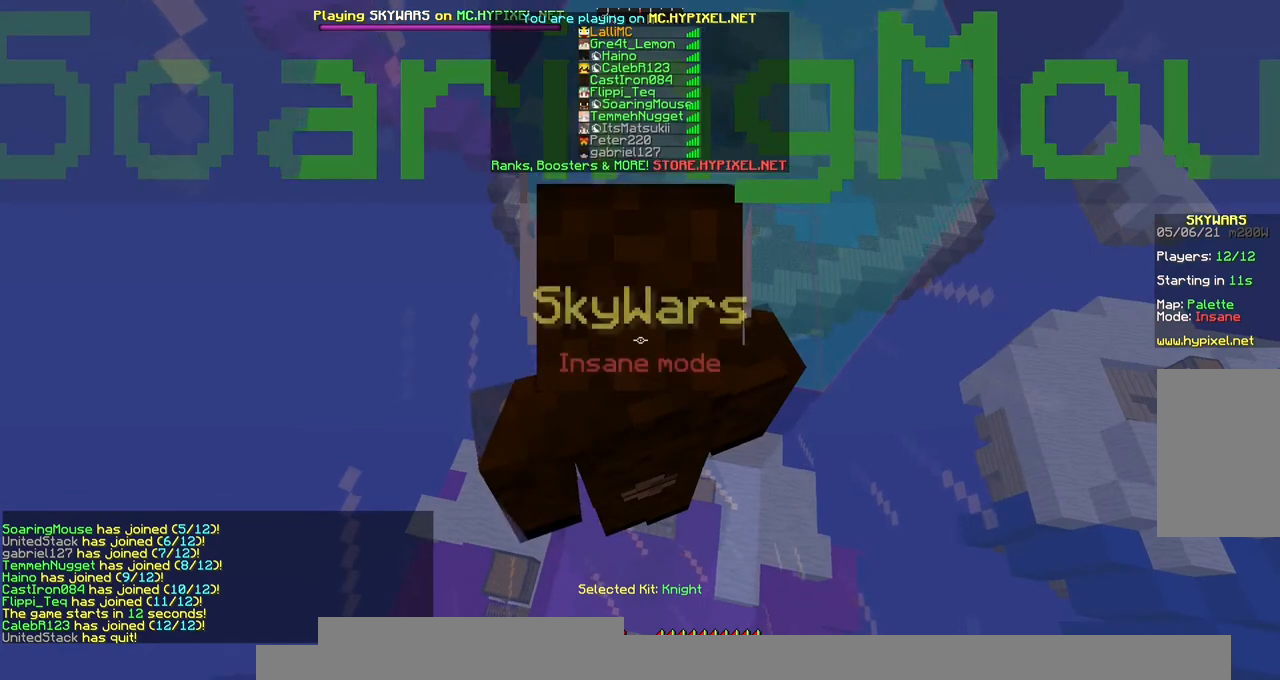
{"keys": ["w"], "mouse": [], "events": []}
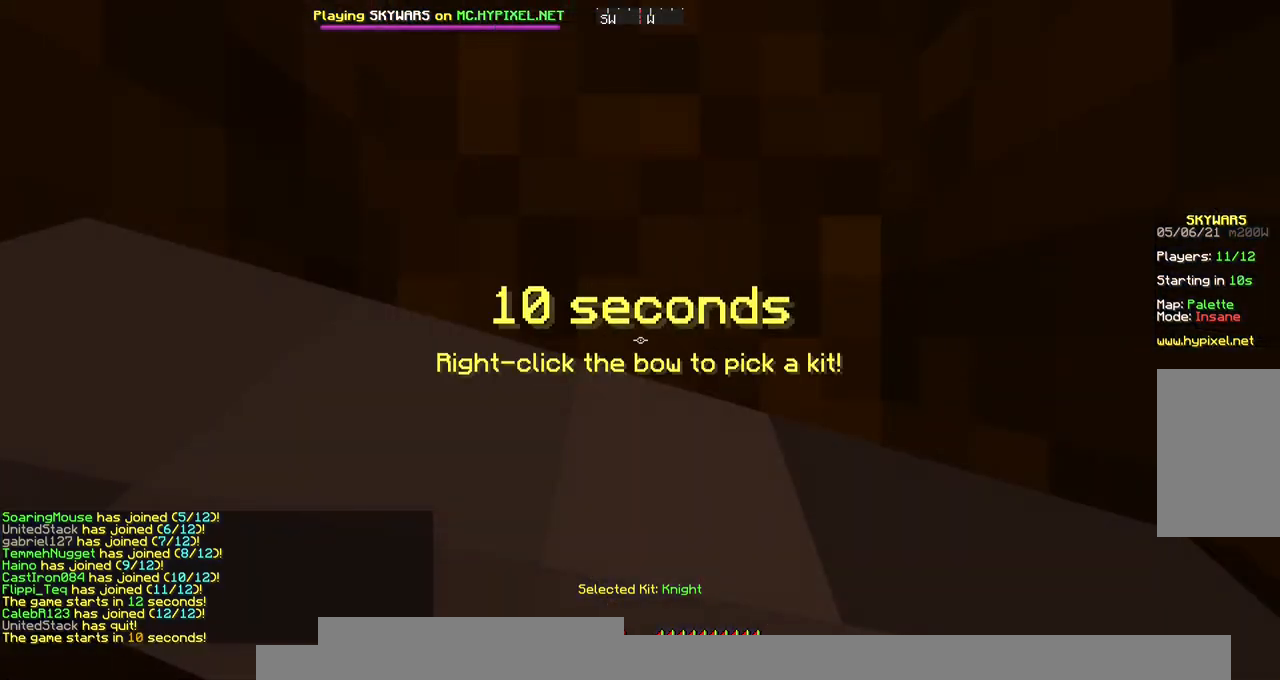
{"keys": ["w"], "mouse": [], "events": []}
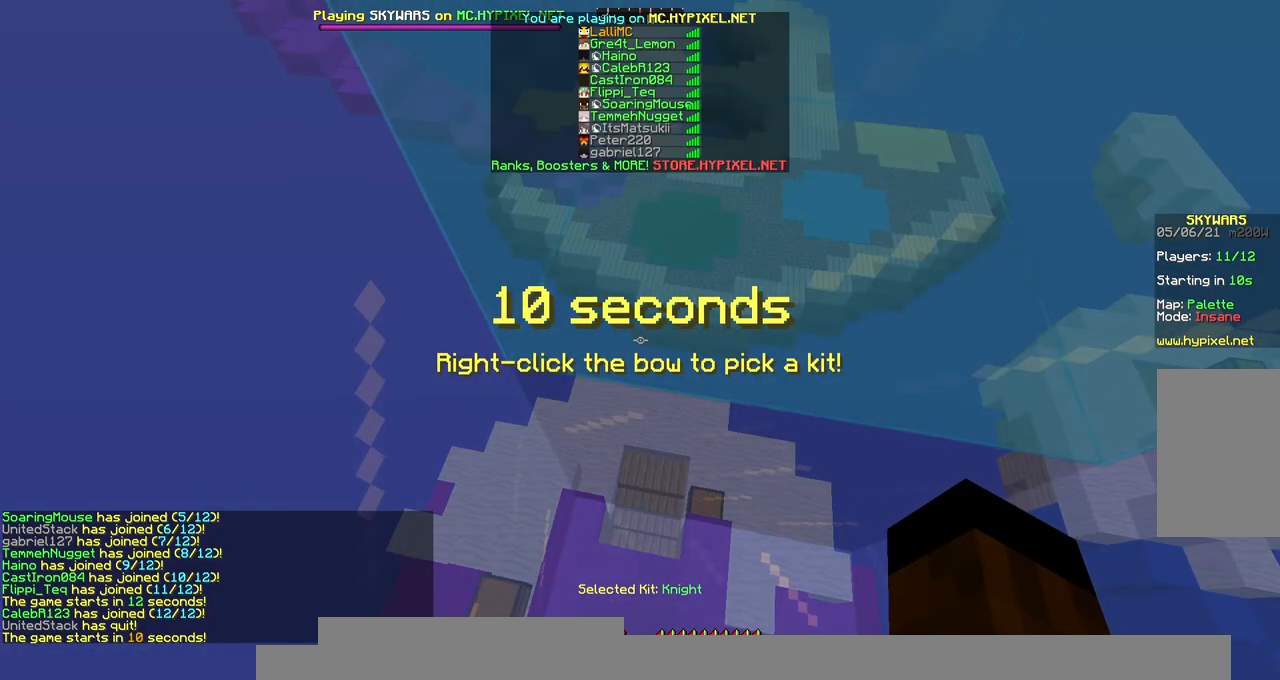
{"keys": ["w"], "mouse": ["left", "right"], "events": [[169, "mouse_left", "down"], [169, "mouse_right", "down"]]}
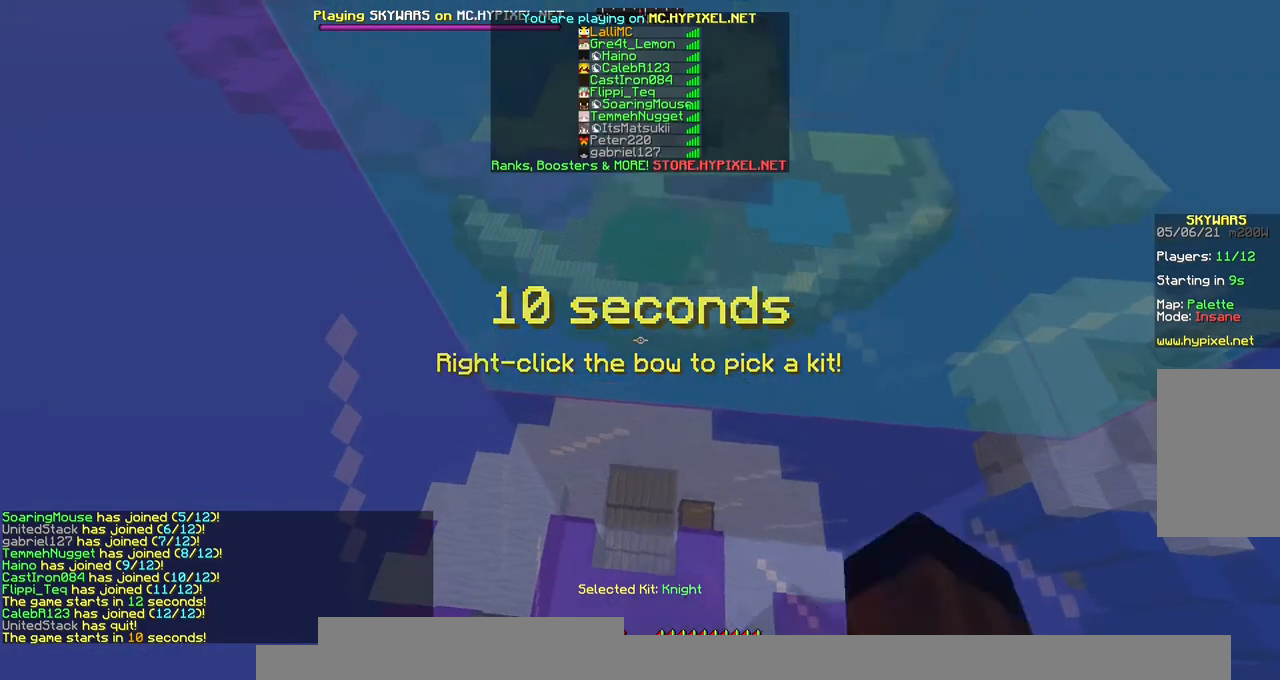
{"keys": ["w"], "mouse": [], "events": [[437, "mouse_left", "up"], [437, "mouse_right", "up"]]}
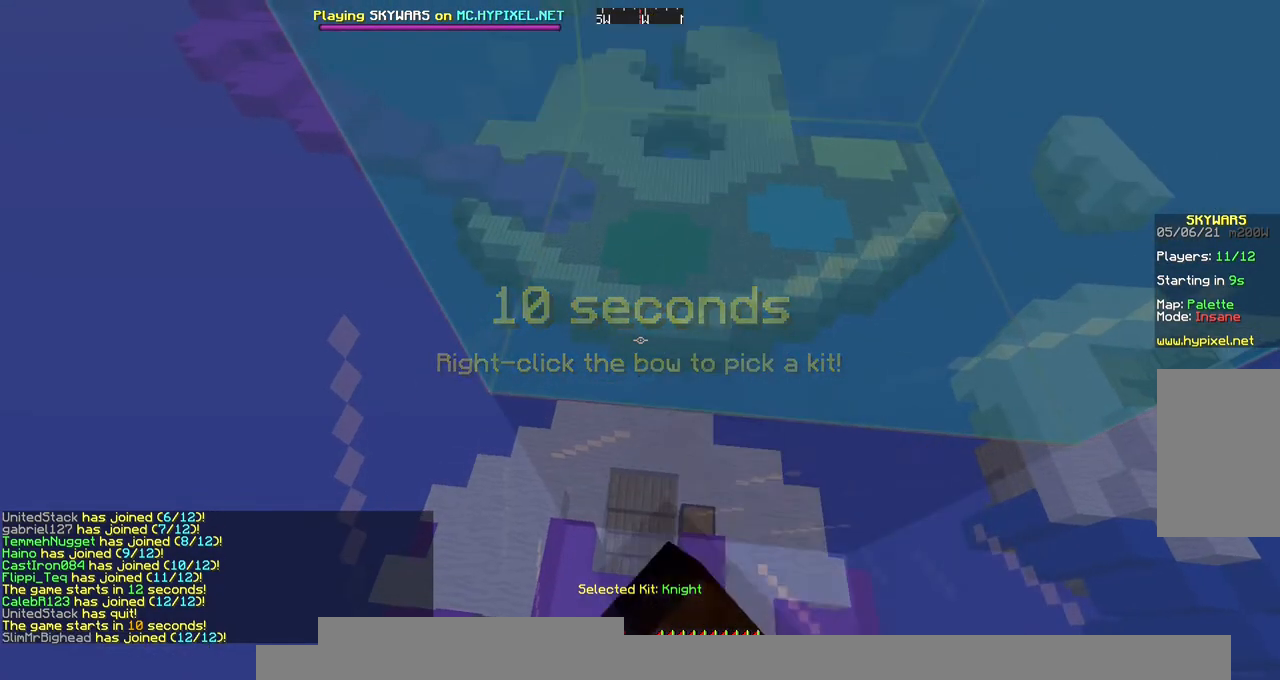
{"keys": [], "mouse": [], "events": [[67, "w", "up"]]}
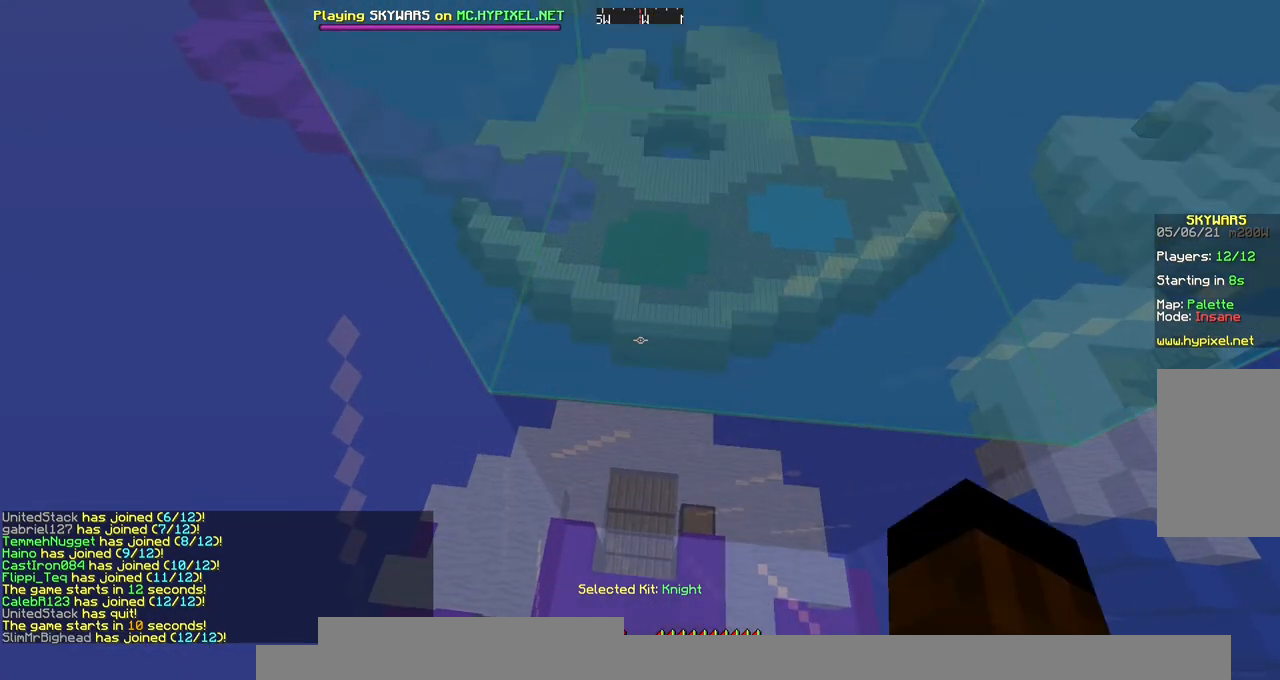
{"keys": [], "mouse": [], "events": []}
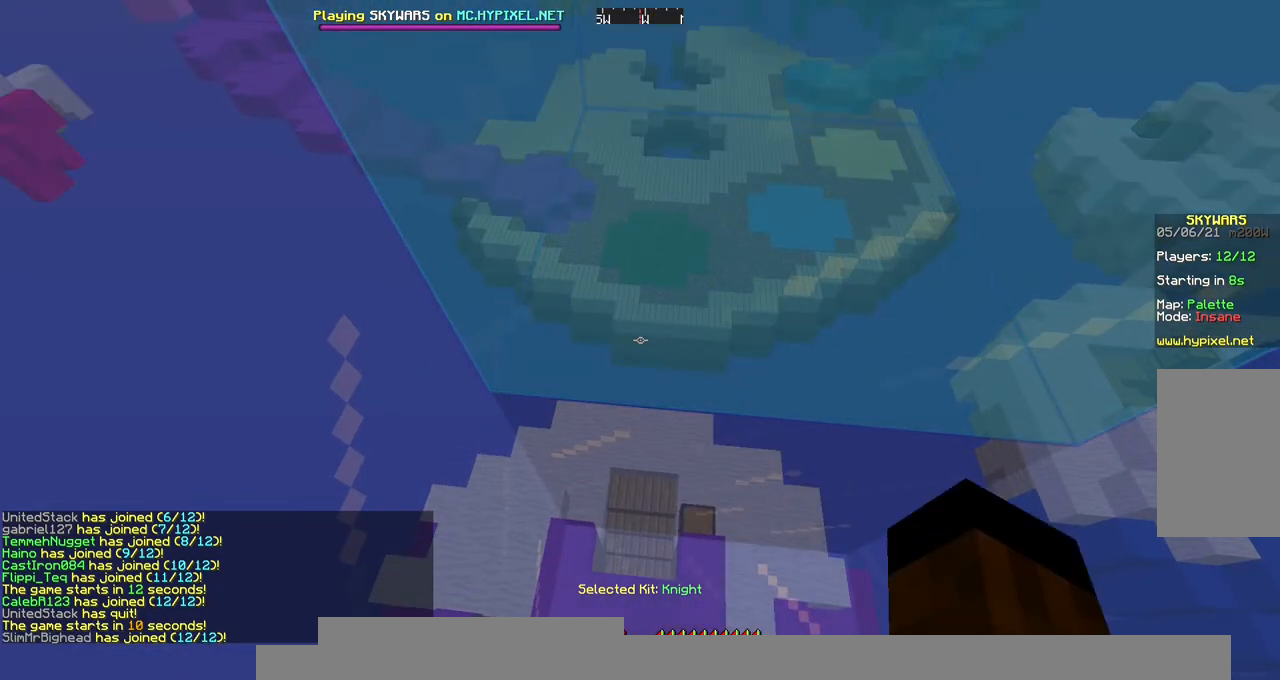
{"keys": [], "mouse": ["left", "right"], "events": [[438, "mouse_left", "down"], [438, "mouse_right", "down"]]}
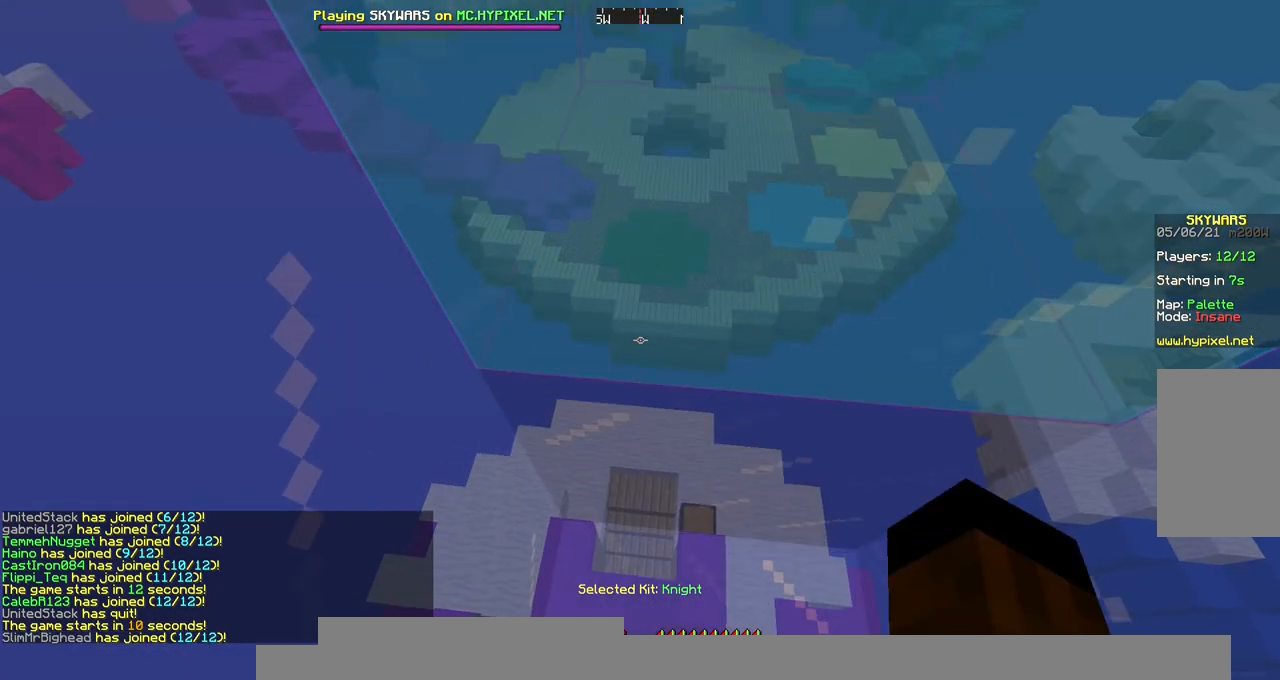
{"keys": [], "mouse": ["left", "right"], "events": [[337, "mouse_left", "up"], [337, "mouse_right", "up"], [438, "mouse_left", "down"], [438, "mouse_right", "down"]]}
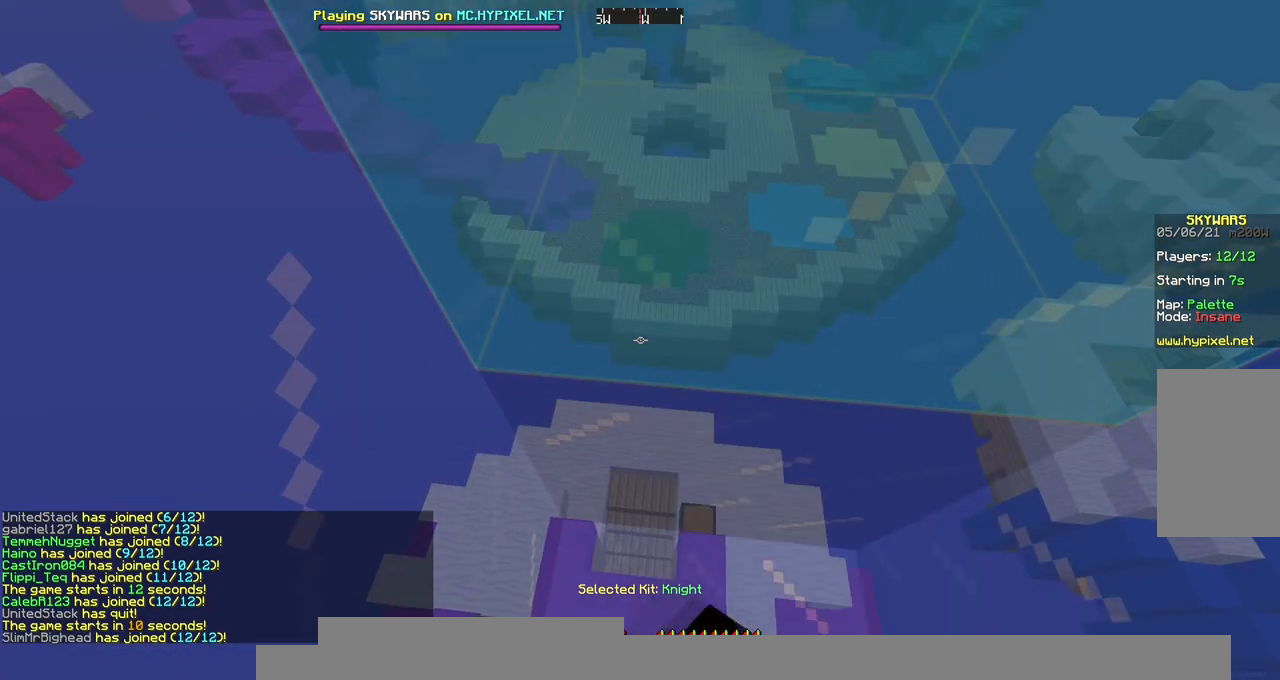
{"keys": [], "mouse": [], "events": [[34, "mouse_left", "up"], [34, "mouse_right", "up"]]}
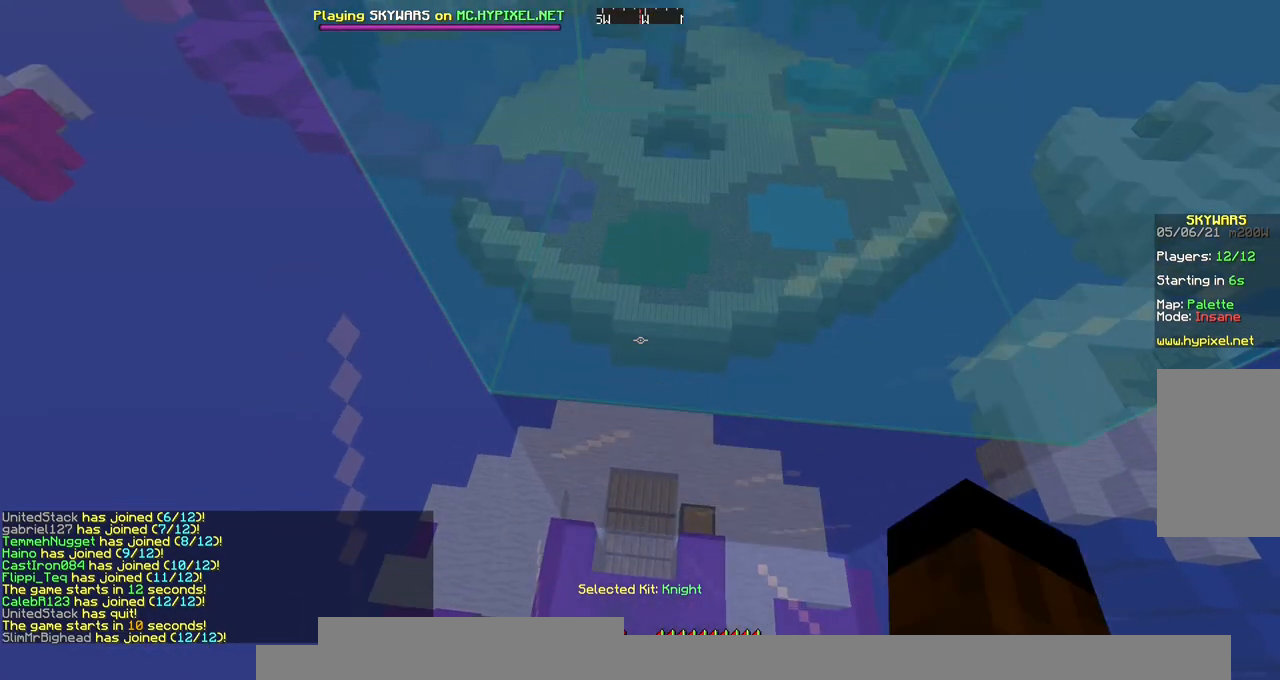
{"keys": ["s"], "mouse": [], "events": [[371, "s", "down"]]}
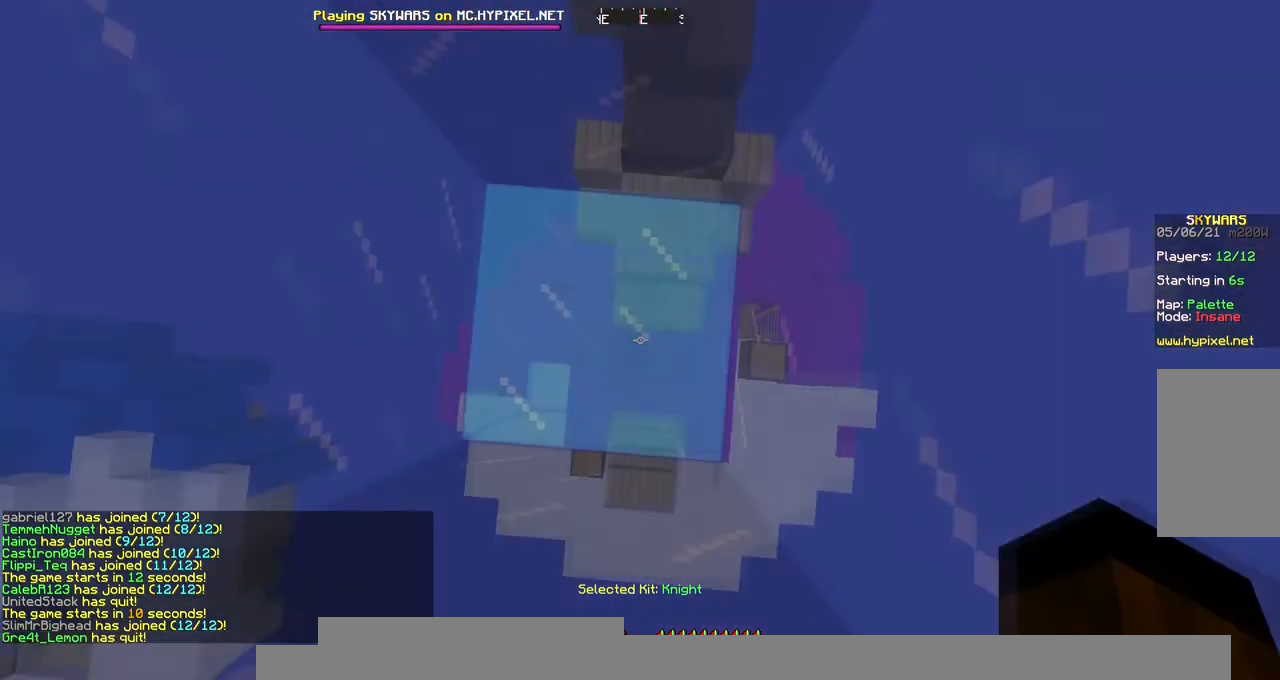
{"keys": [], "mouse": [], "events": [[68, "s", "up"], [270, "s", "down"], [438, "s", "up"]]}
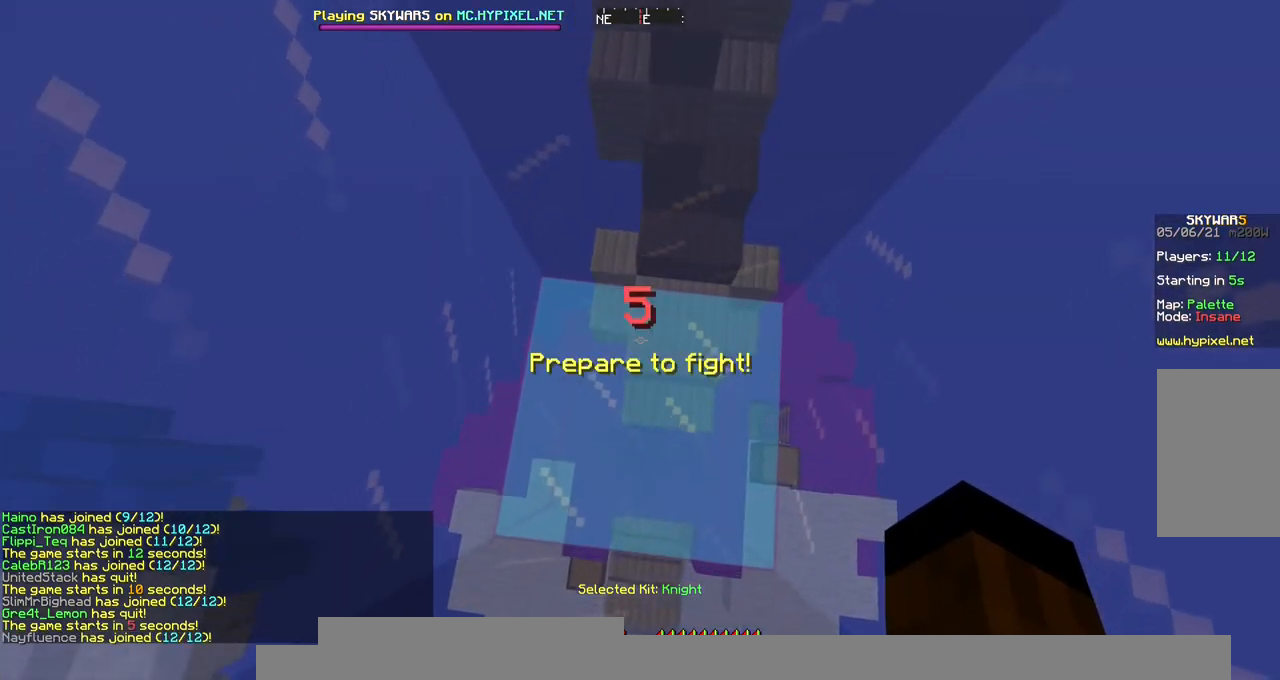
{"keys": ["s"], "mouse": [], "events": [[336, "s", "down"]]}
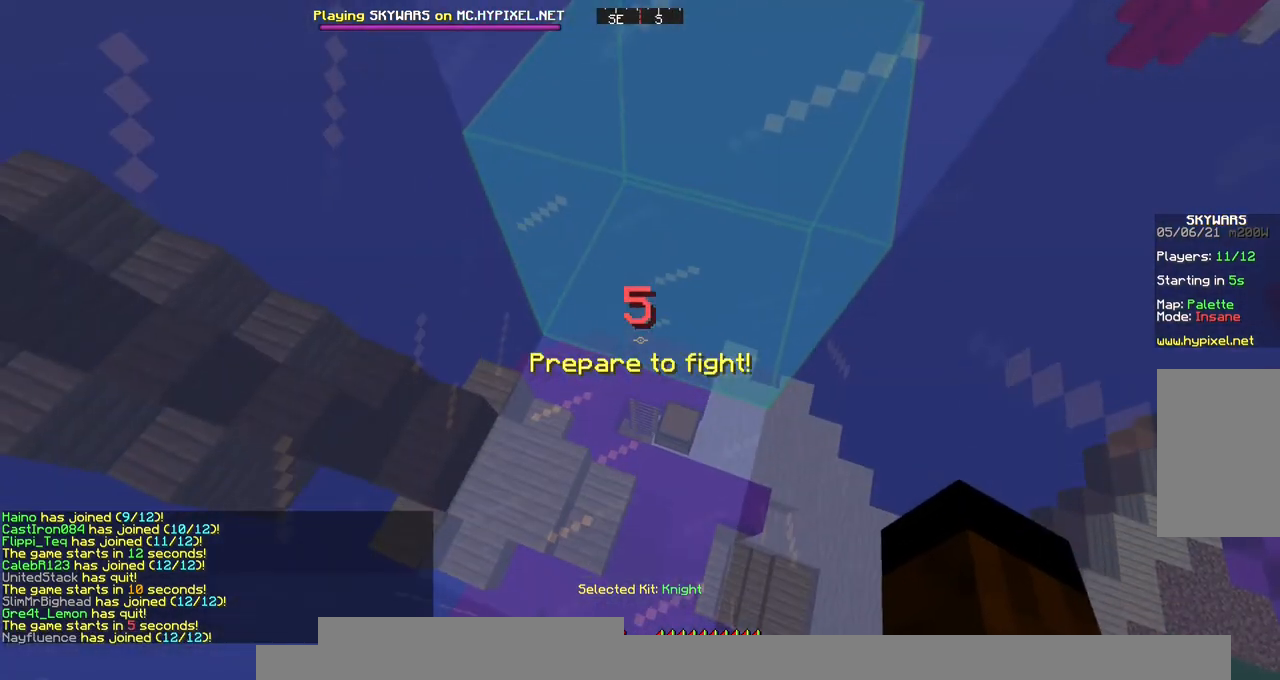
{"keys": [], "mouse": [], "events": [[168, "s", "up"]]}
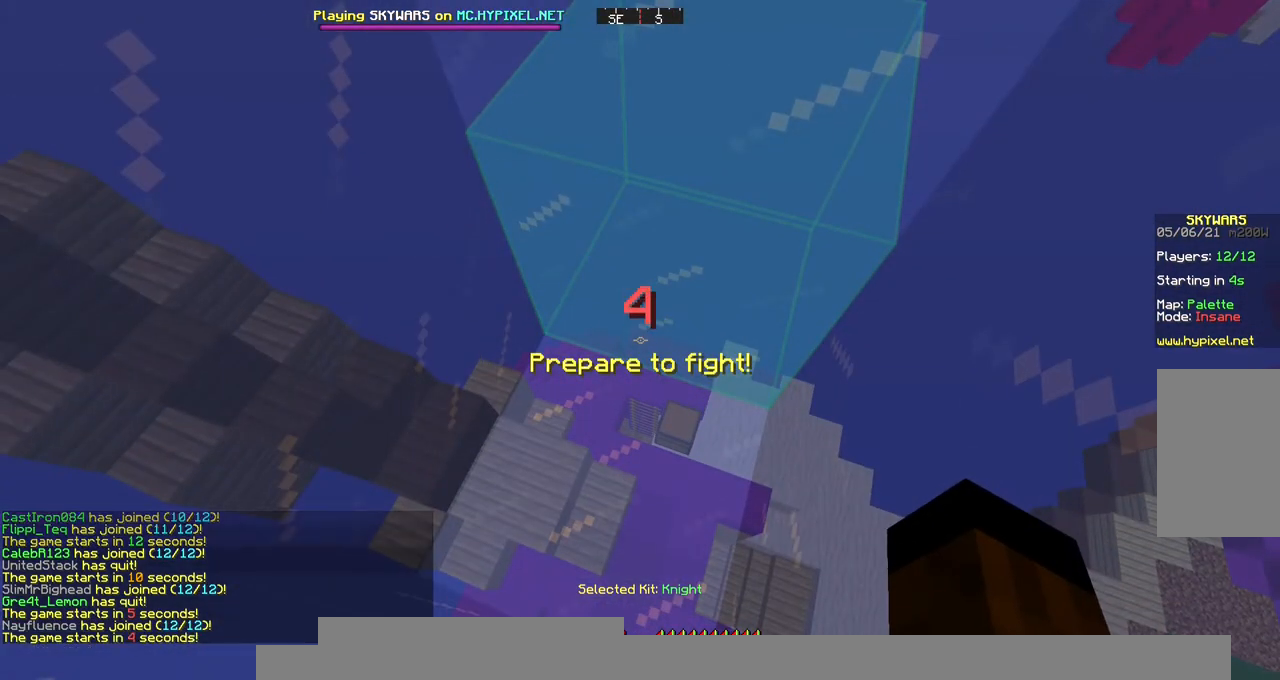
{"keys": [], "mouse": [], "events": []}
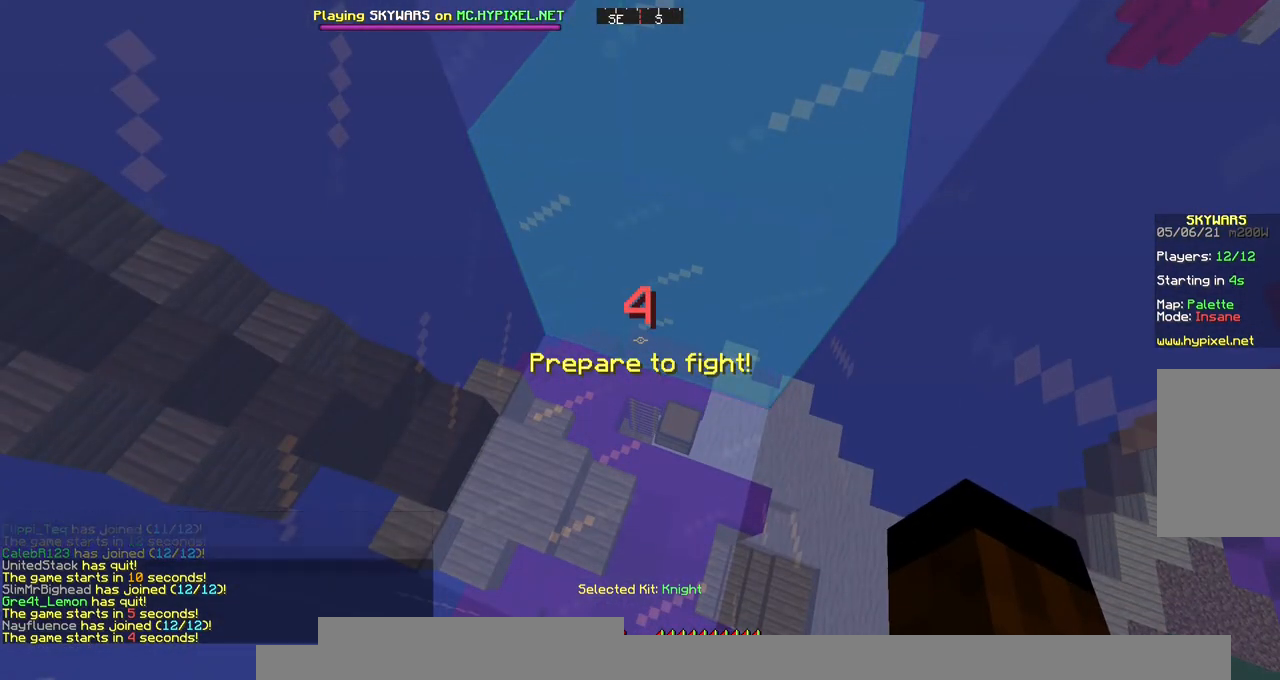
{"keys": [], "mouse": [], "events": []}
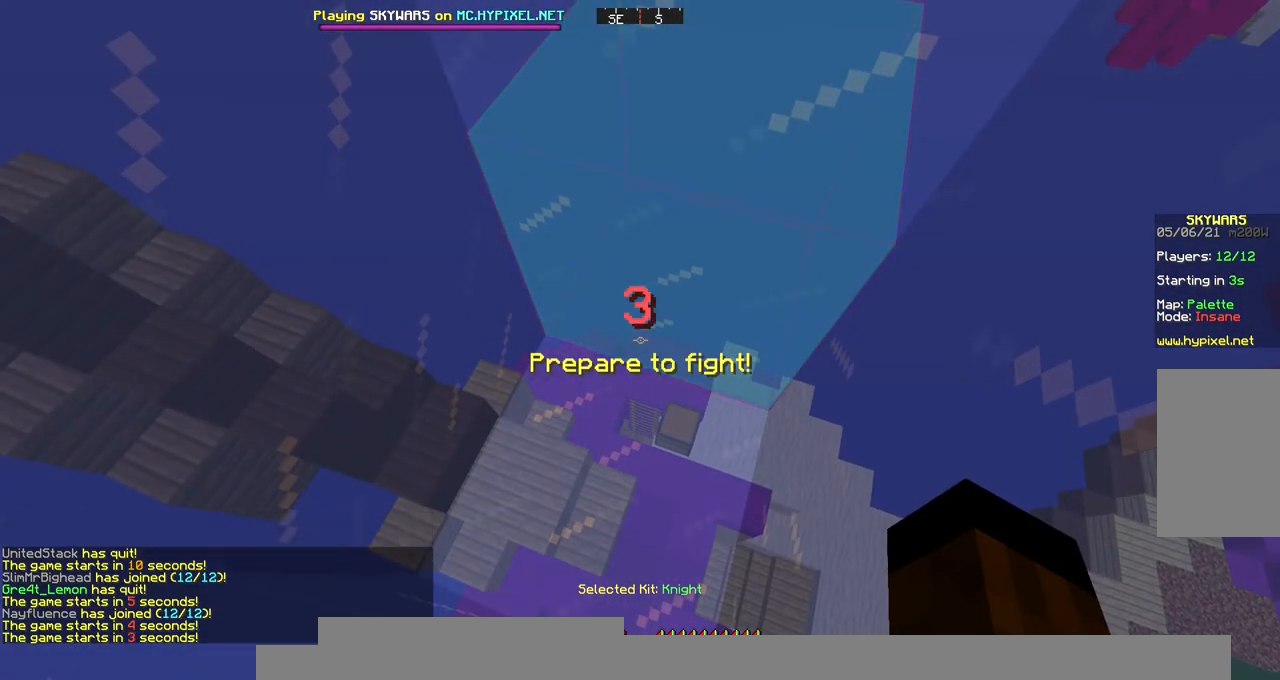
{"keys": [], "mouse": [], "events": []}
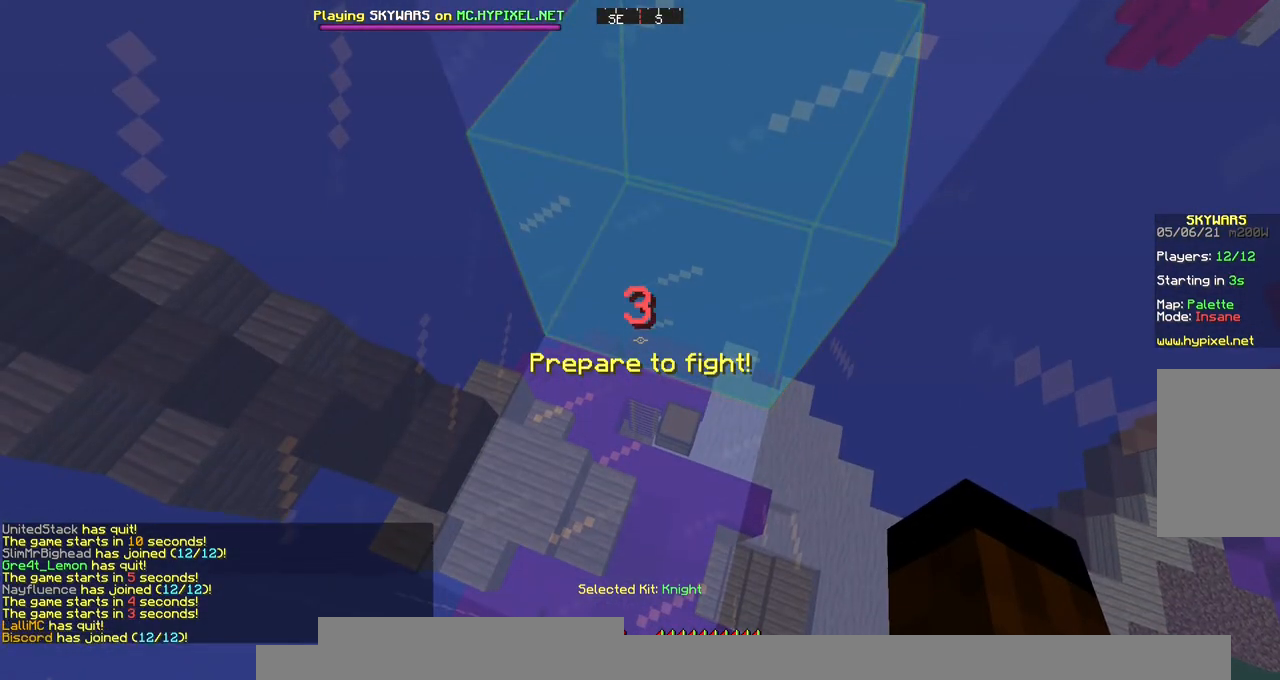
{"keys": [], "mouse": [], "events": []}
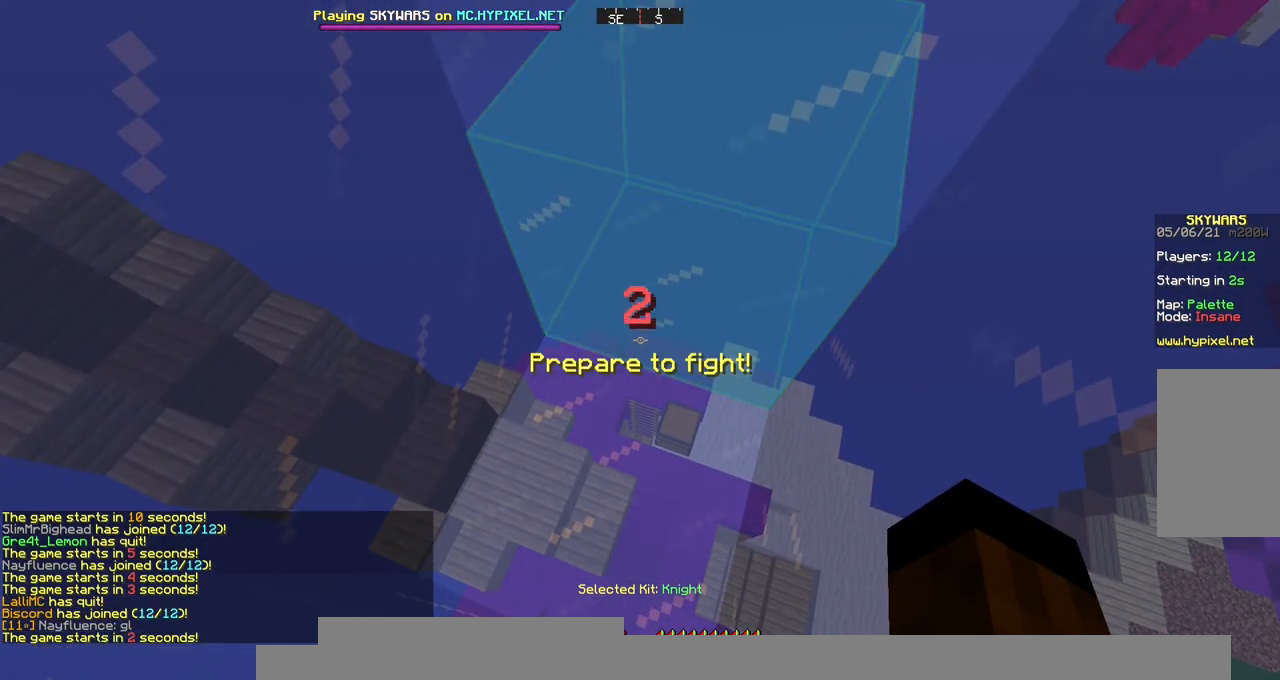
{"keys": ["d", "w"], "mouse": [], "events": [[135, "a", "down"], [135, "w", "down"], [371, "d", "down"], [438, "a", "up"]]}
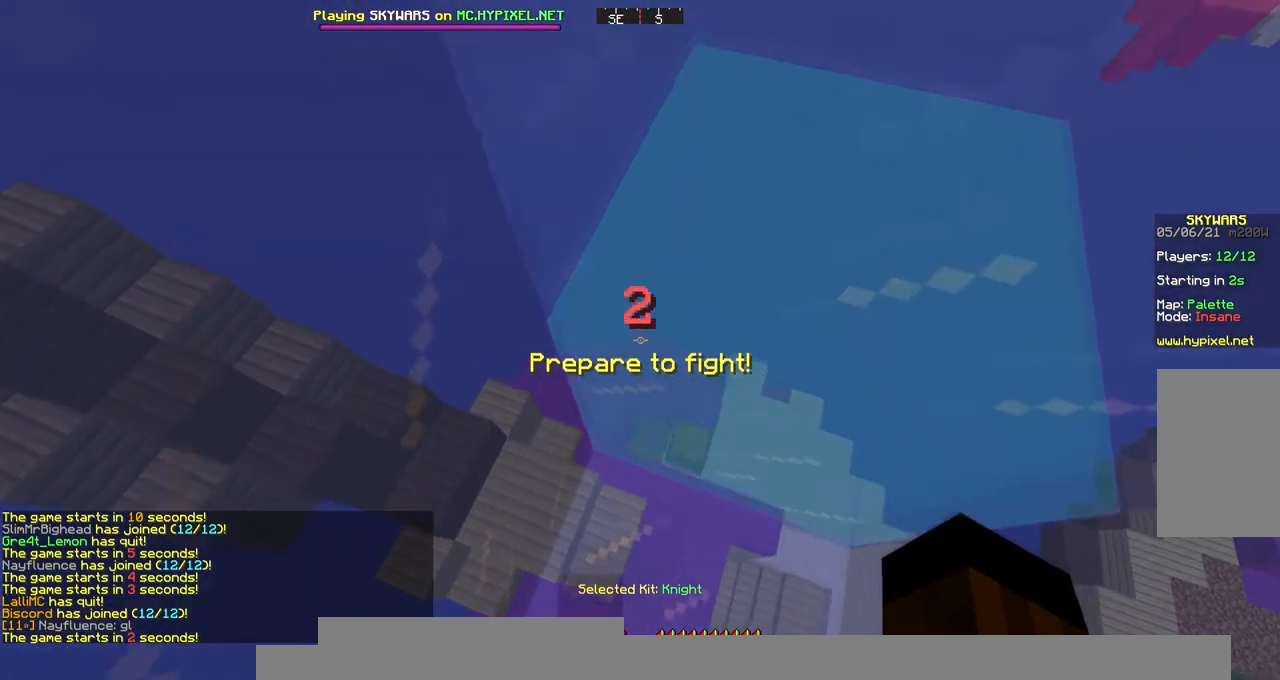
{"keys": ["w"], "mouse": [], "events": [[135, "d", "up"], [169, "a", "down"], [337, "a", "up"]]}